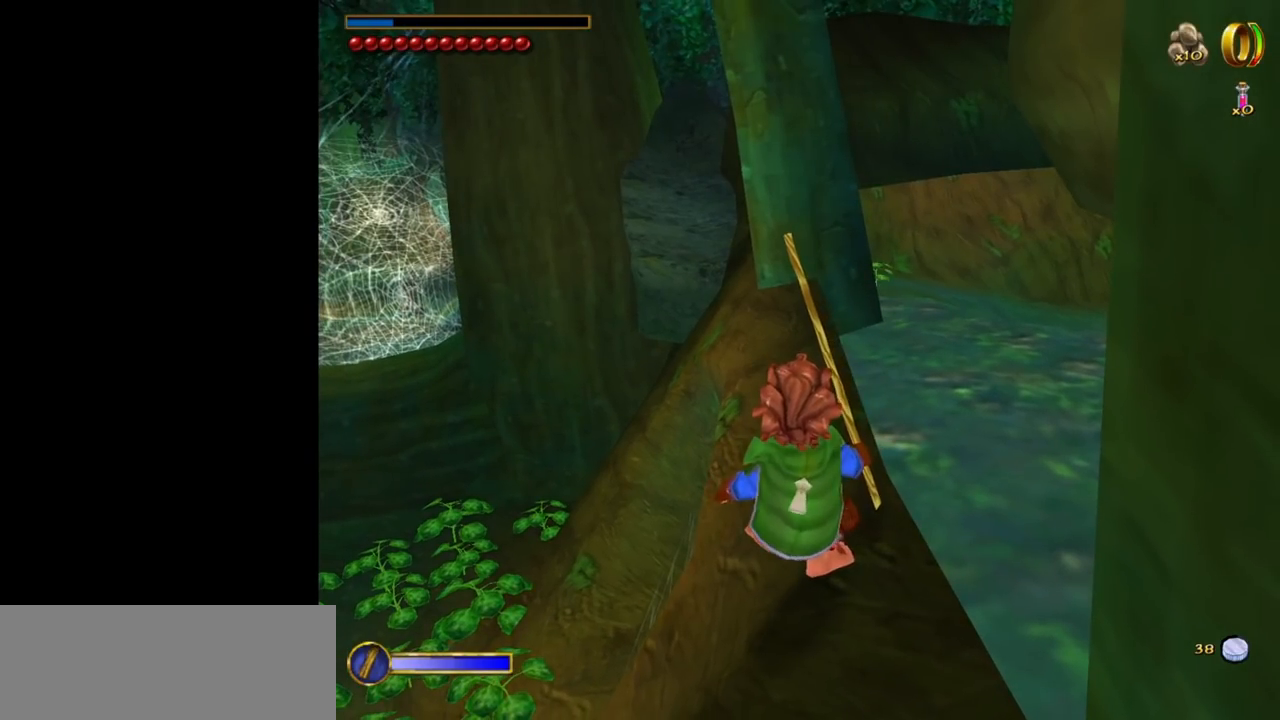
Gameplay with keyboard and mouse; each line is a JSON object with the keys and mouse buttons held at the frame after it. "events" lists presses ("down") and releases ("up") of "1", "2", "3", "a", "ctrl", "d", "down", "e", "escape", "f", "left", "return", "right", "s", "shift", "space", "tab", "up", "w", "mouse_left" and "mouse_right" between this image and that frame as [ms after this image, input, new state], when the widget could be followed in between. "mouse_left", "mouse_right" = the "left", "right" buttons of the "mouse" list. No other keys are recorded. Mouse movement is not recorded.
{"keys": ["w"], "mouse": [], "events": [[200, "w", "down"]]}
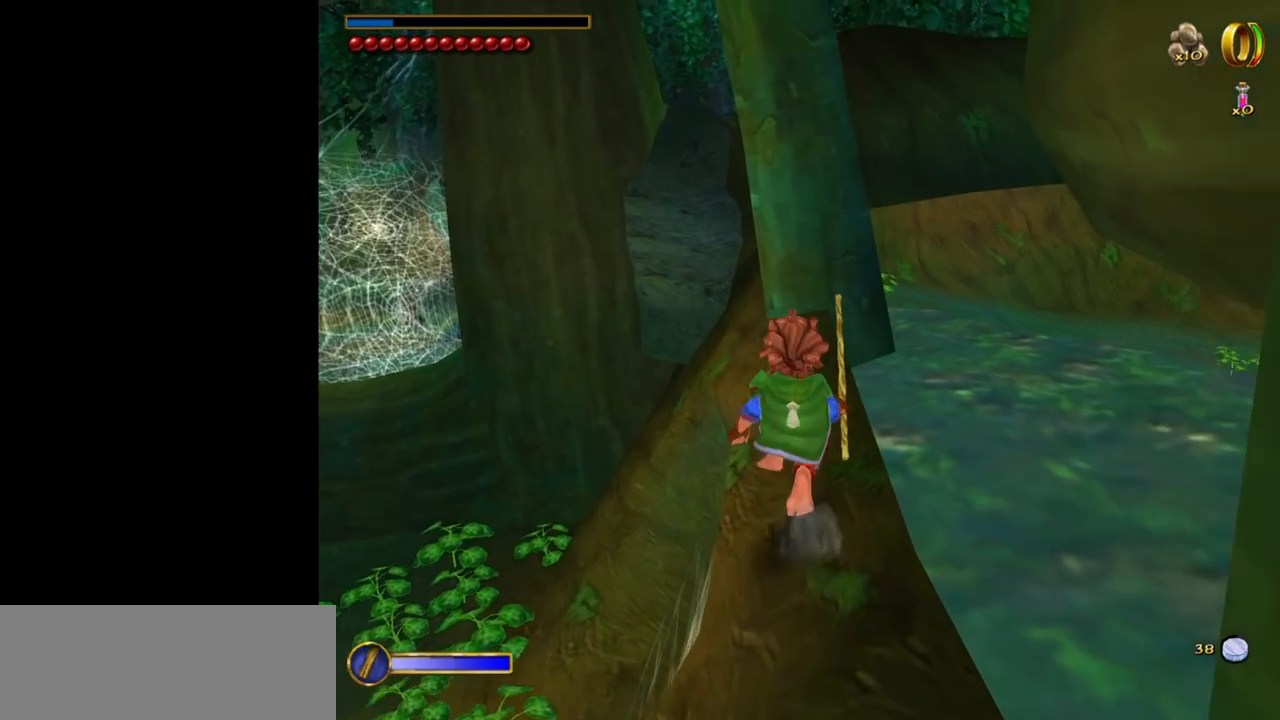
{"keys": ["w"], "mouse": [], "events": []}
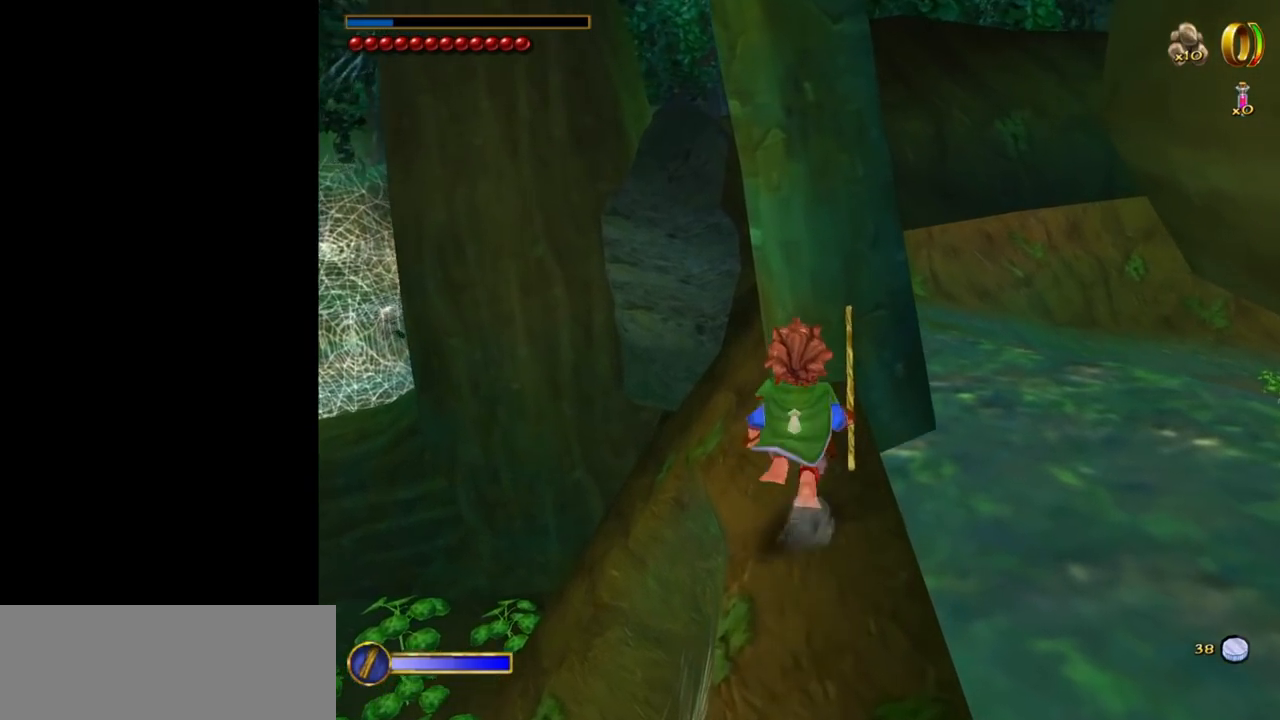
{"keys": ["w"], "mouse": [], "events": []}
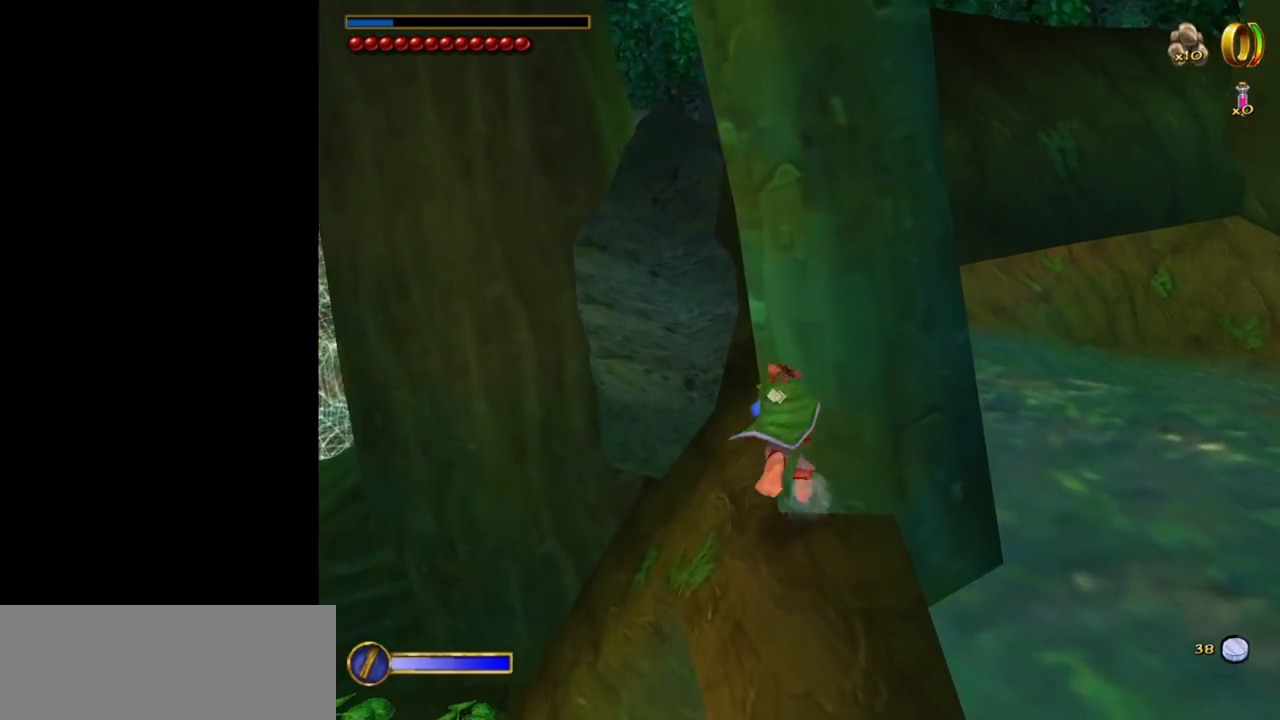
{"keys": ["w"], "mouse": [], "events": []}
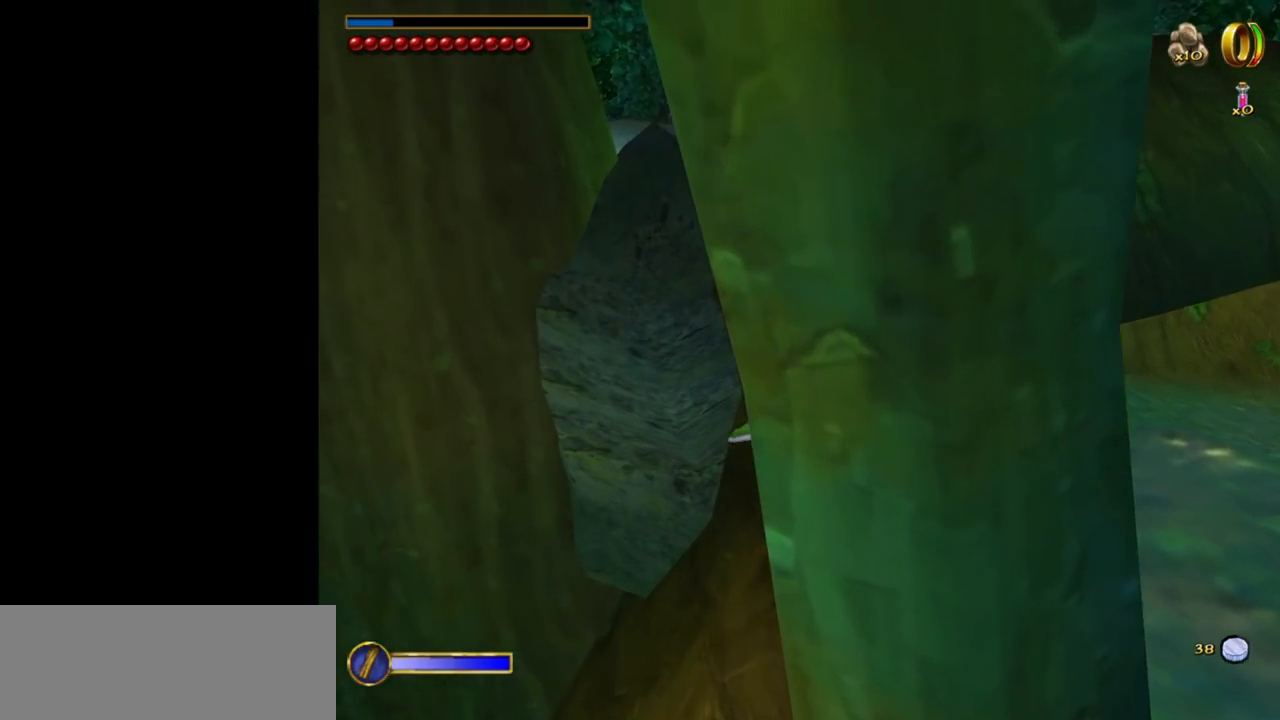
{"keys": [], "mouse": [], "events": [[200, "w", "up"]]}
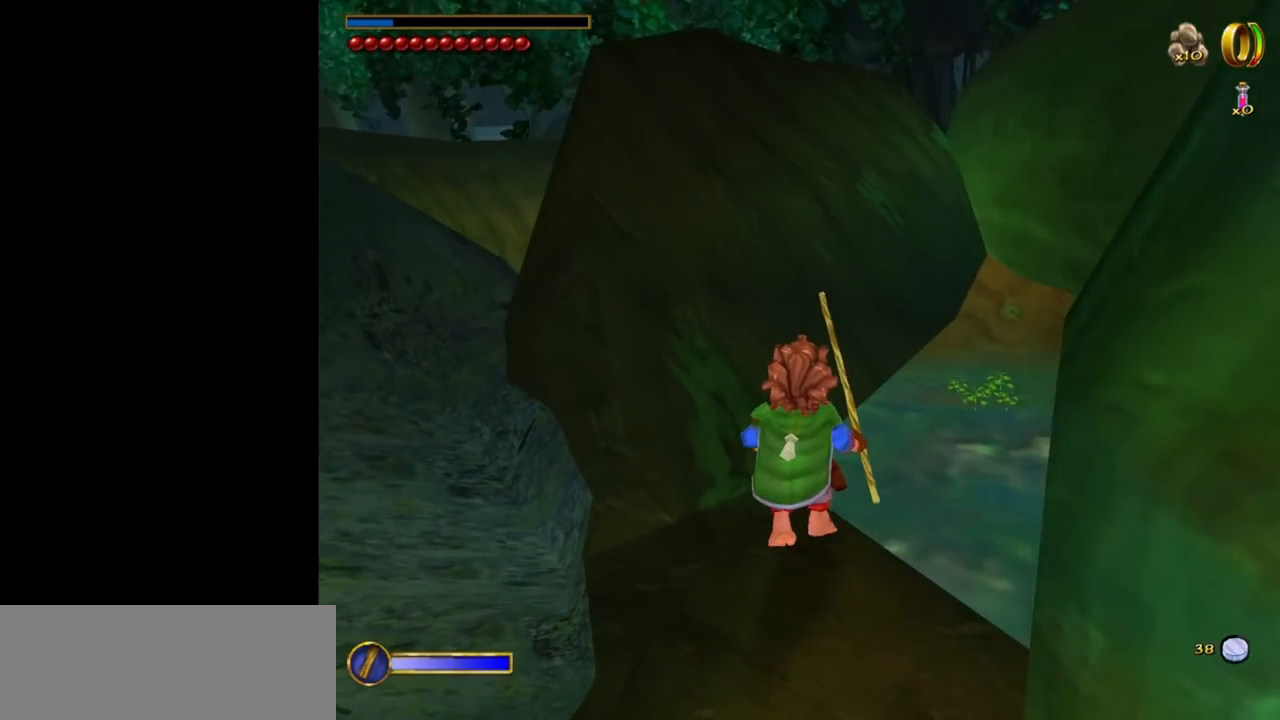
{"keys": [], "mouse": [], "events": []}
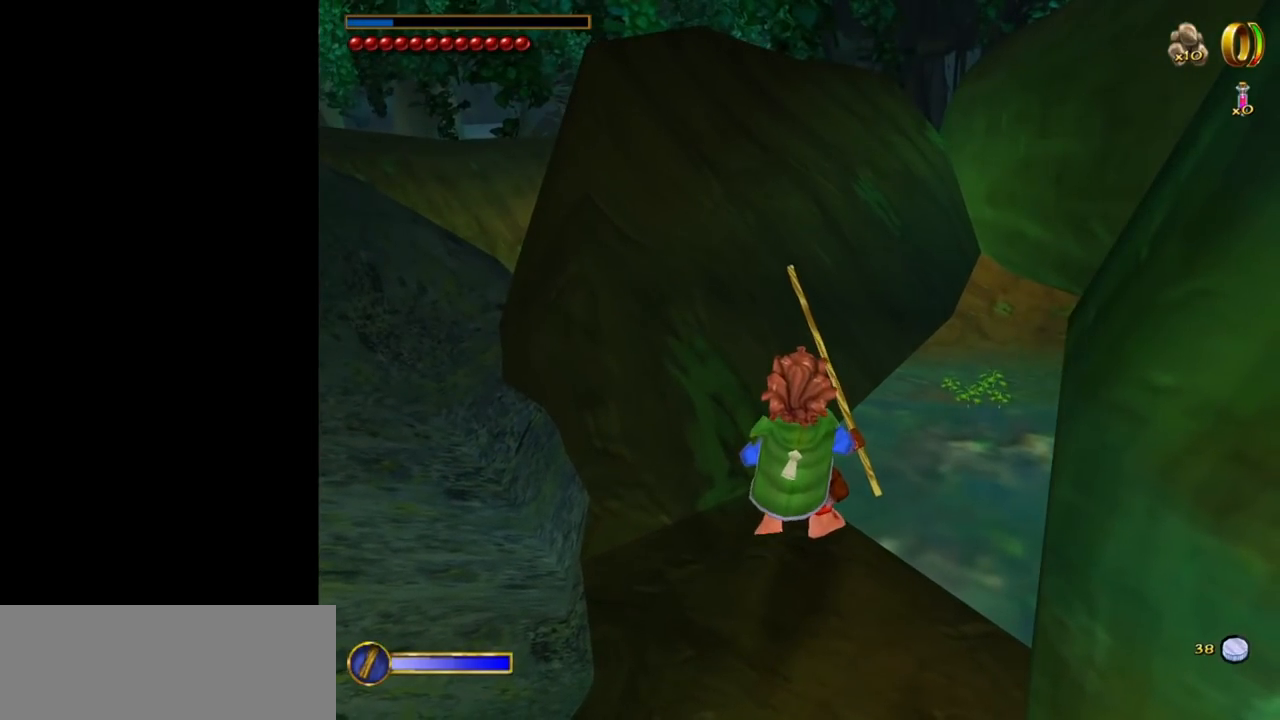
{"keys": ["shift", "space", "w"], "mouse": [], "events": [[333, "shift", "down"], [333, "space", "down"], [333, "w", "down"]]}
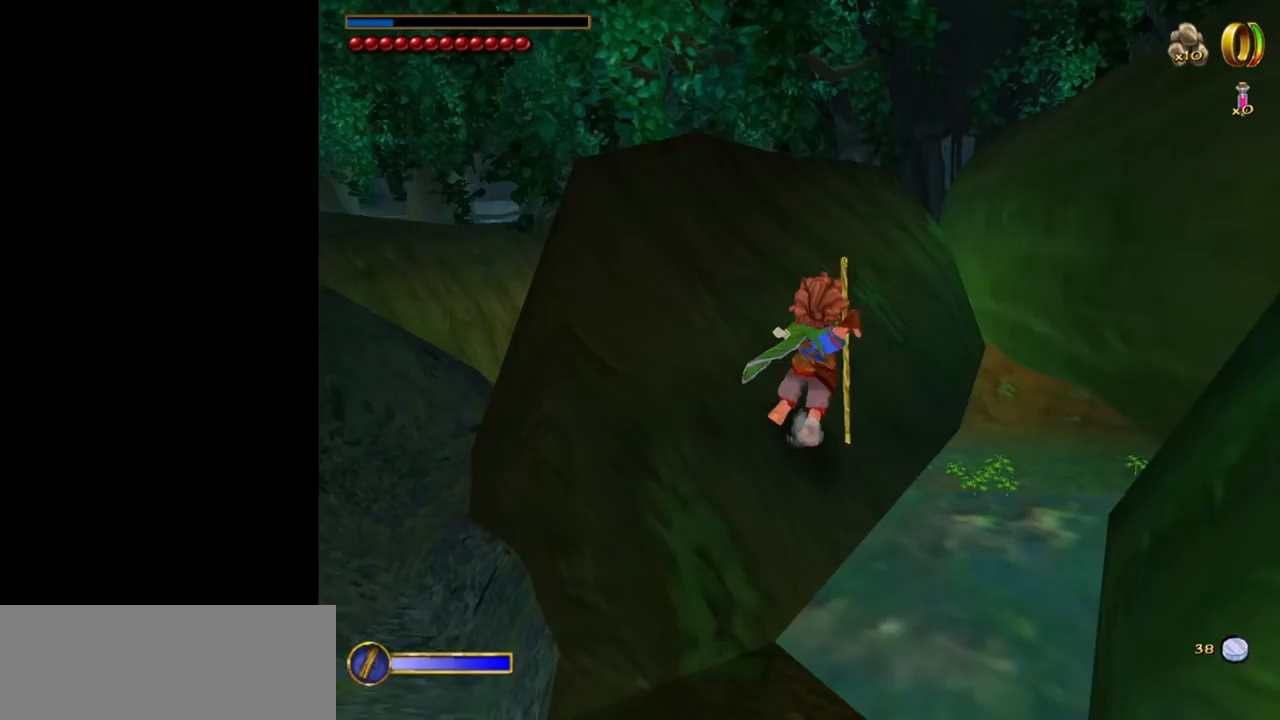
{"keys": ["w"], "mouse": [], "events": [[117, "shift", "up"], [250, "space", "up"]]}
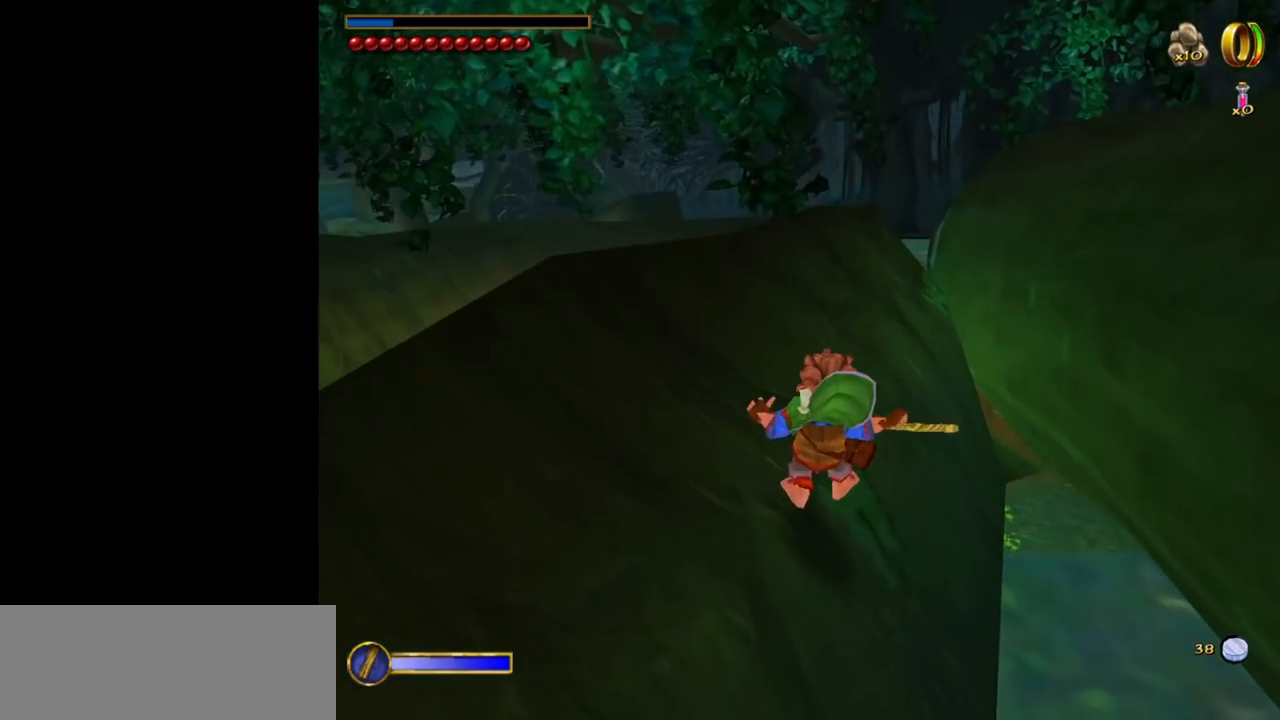
{"keys": ["w"], "mouse": [], "events": []}
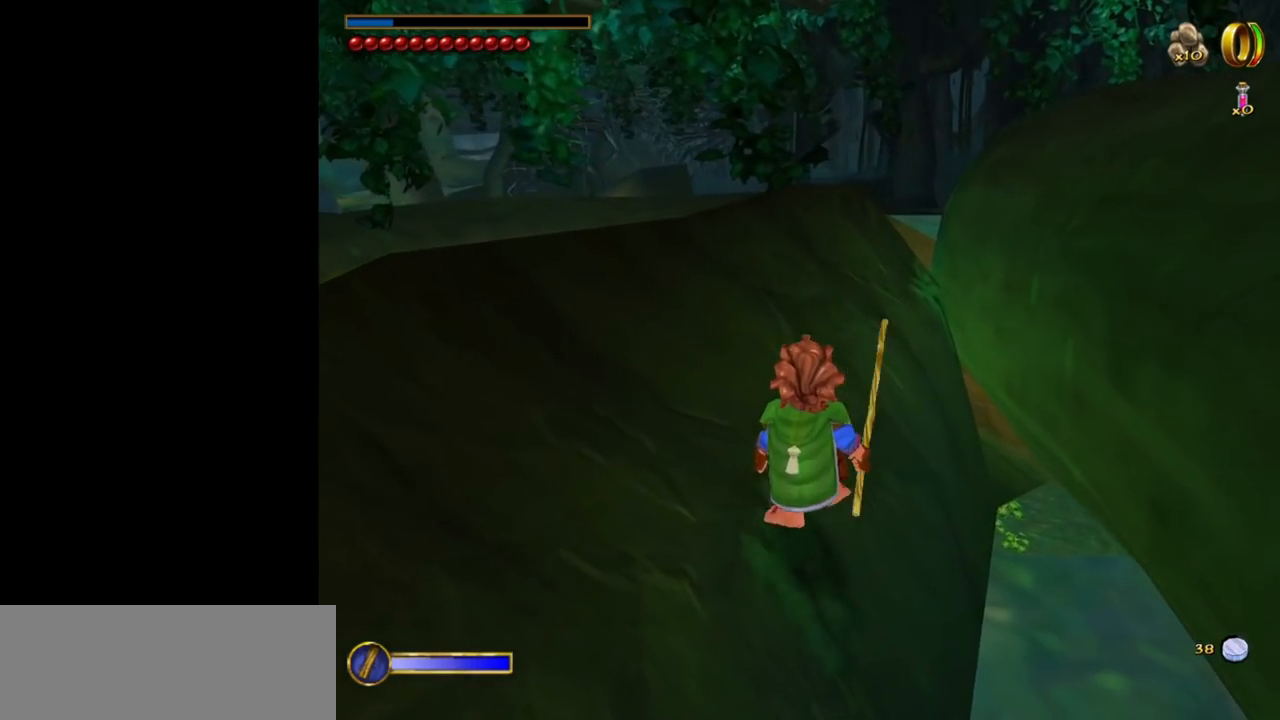
{"keys": [], "mouse": [], "events": [[283, "w", "up"]]}
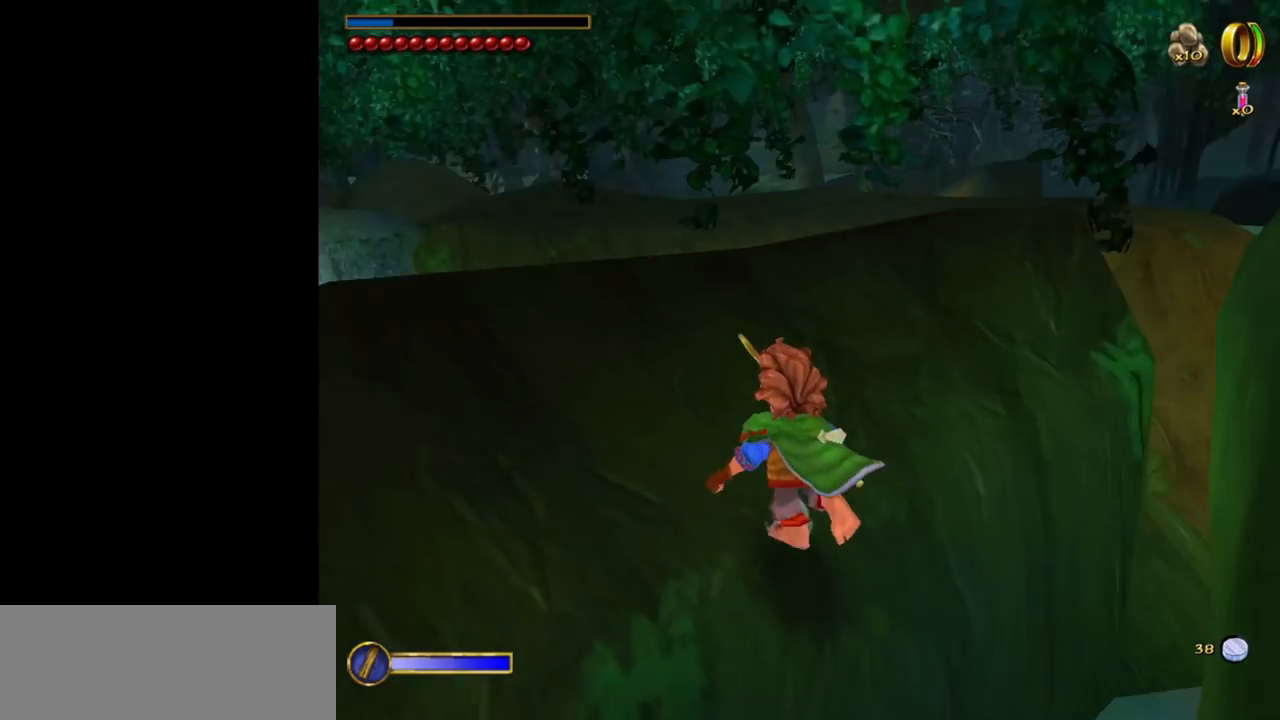
{"keys": ["w"], "mouse": [], "events": [[17, "a", "down"], [117, "a", "up"], [250, "w", "down"]]}
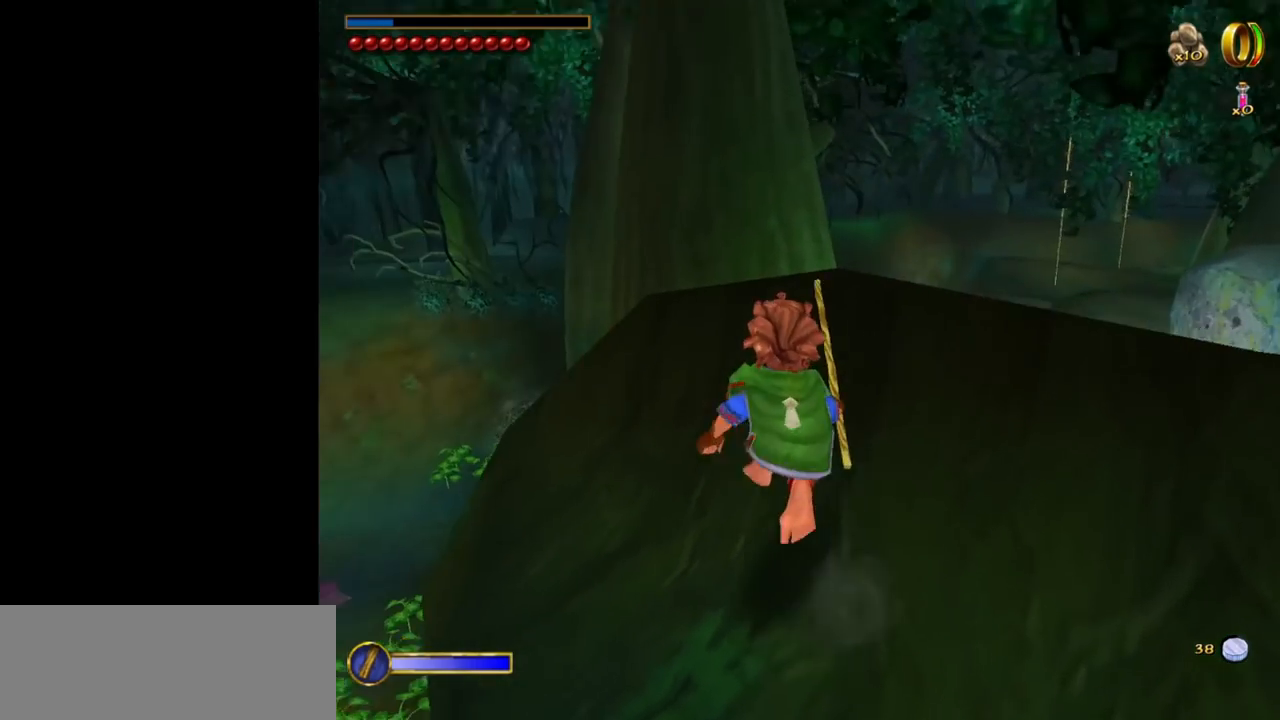
{"keys": [], "mouse": [], "events": [[83, "w", "up"], [183, "a", "down"], [267, "a", "up"]]}
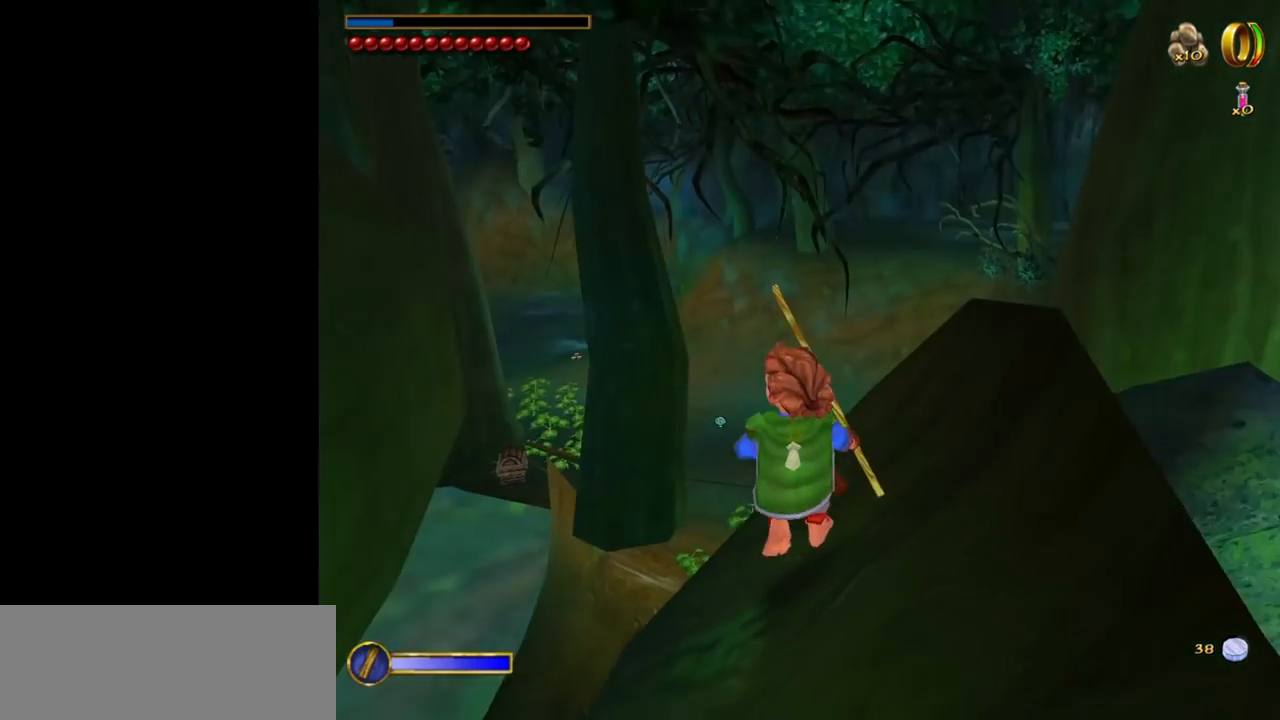
{"keys": [], "mouse": [], "events": []}
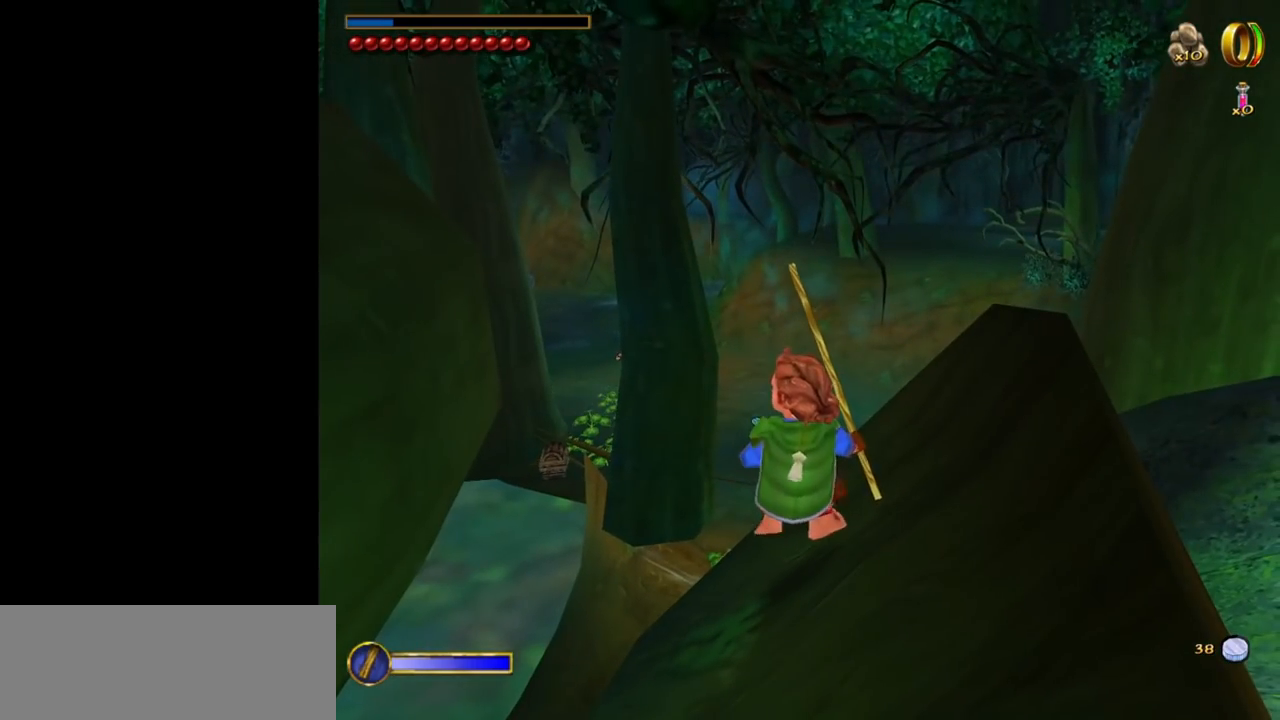
{"keys": [], "mouse": [], "events": []}
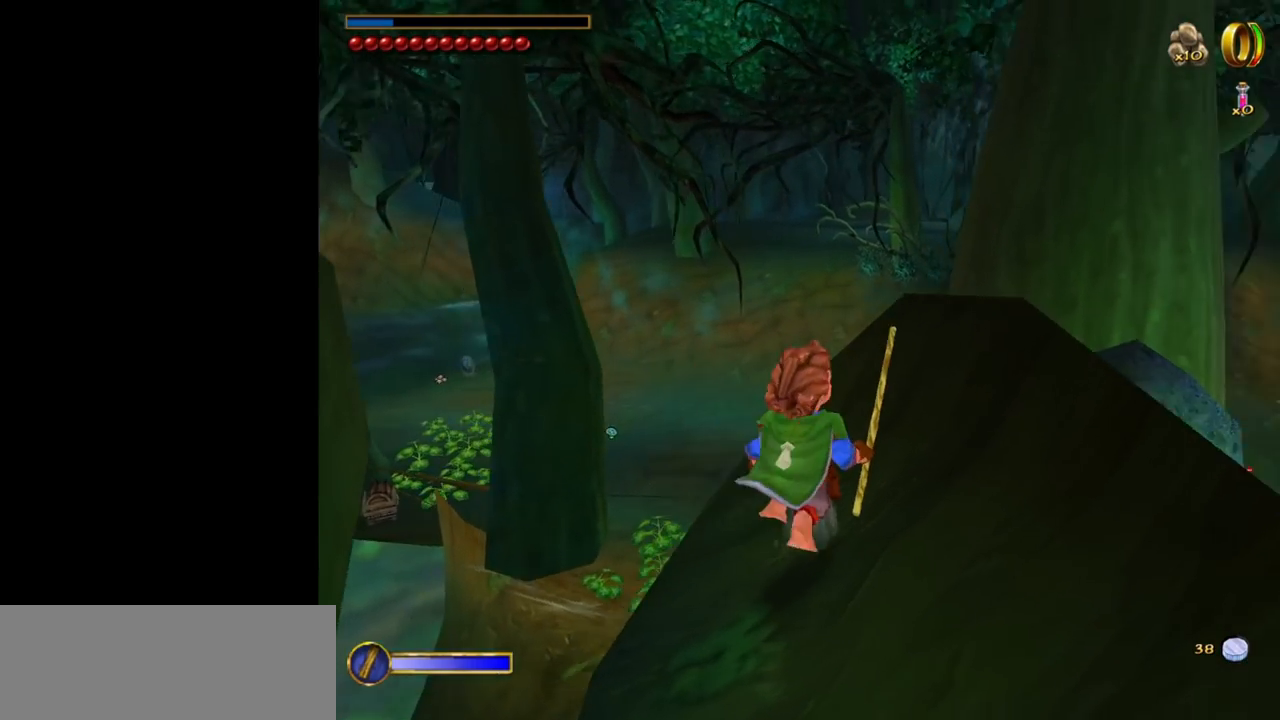
{"keys": [], "mouse": [], "events": []}
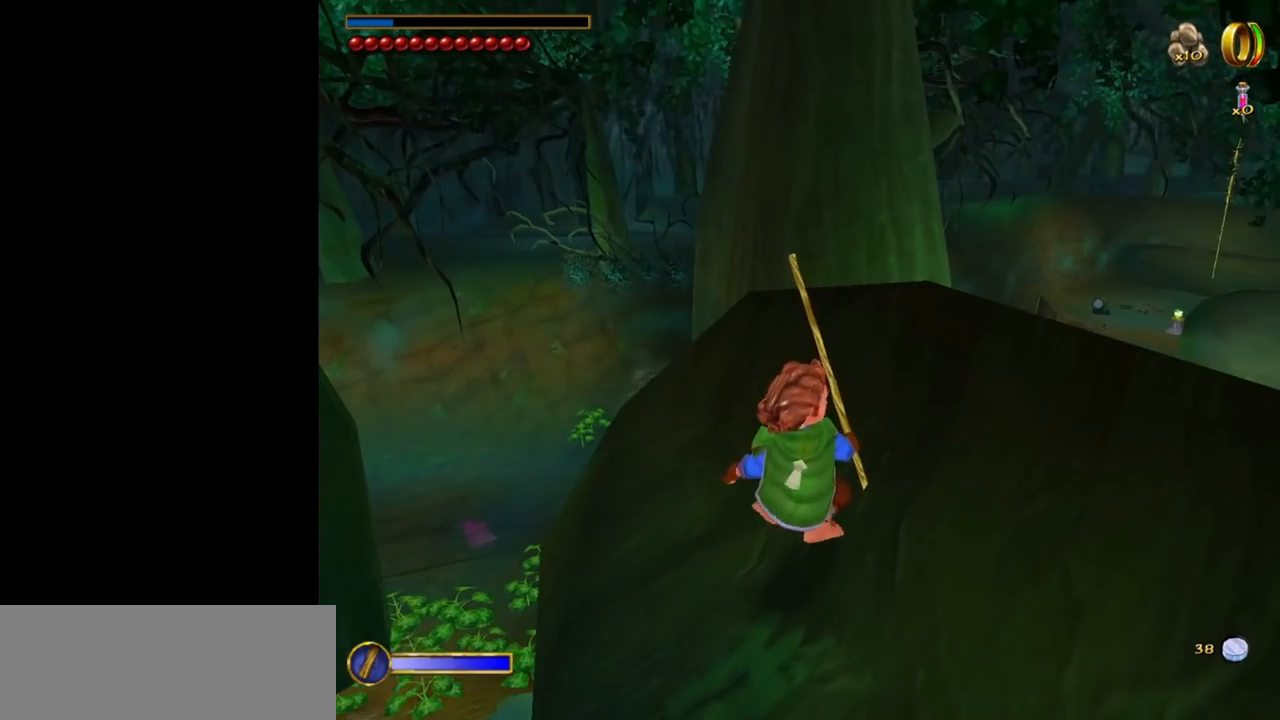
{"keys": [], "mouse": [], "events": []}
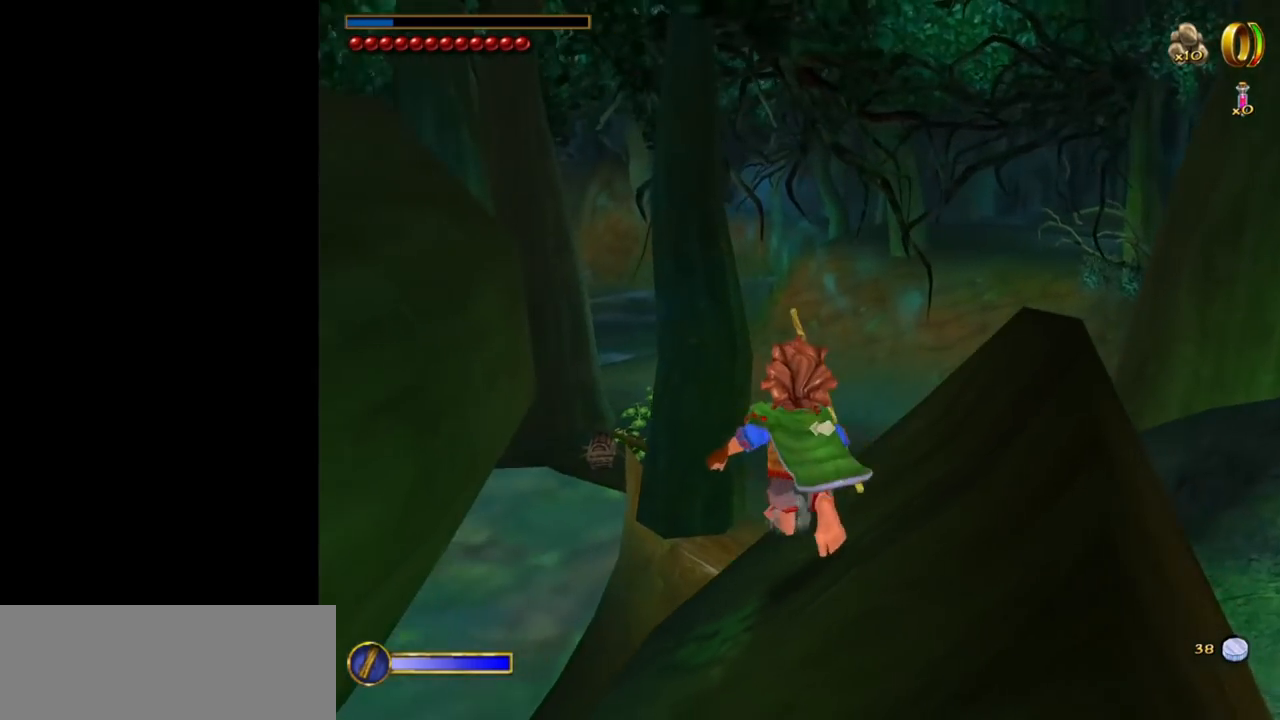
{"keys": [], "mouse": [], "events": []}
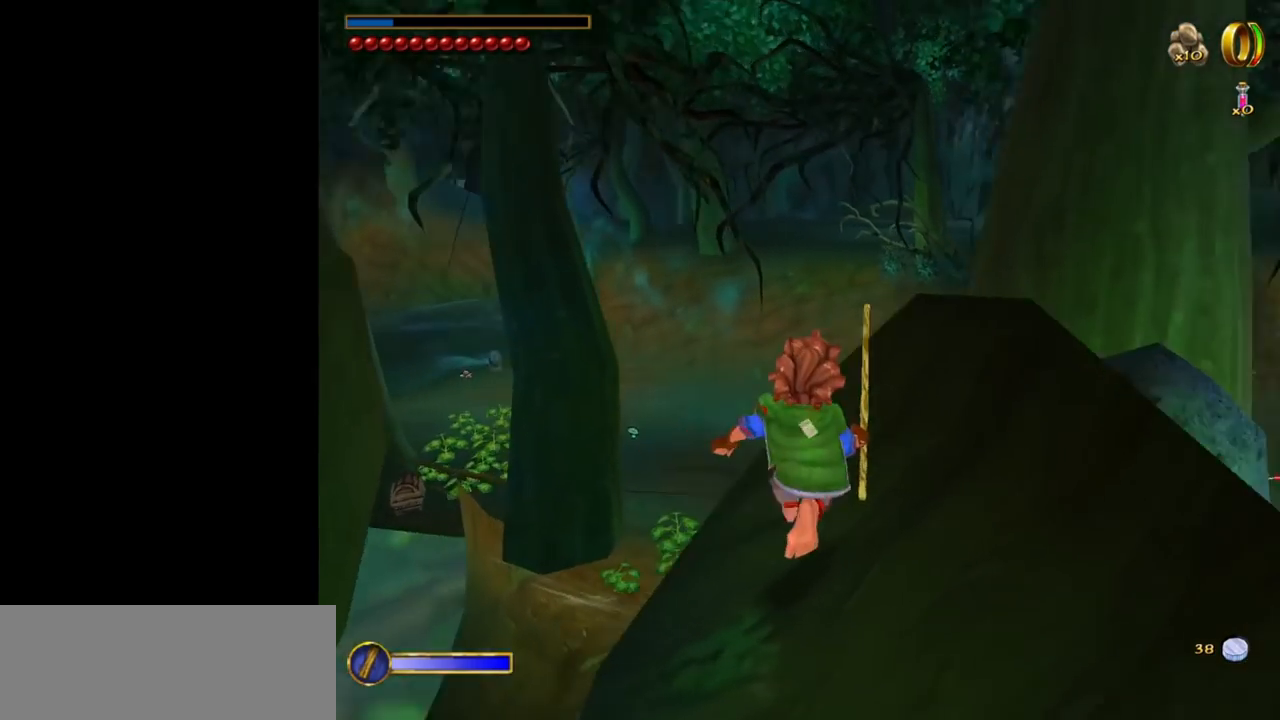
{"keys": [], "mouse": [], "events": []}
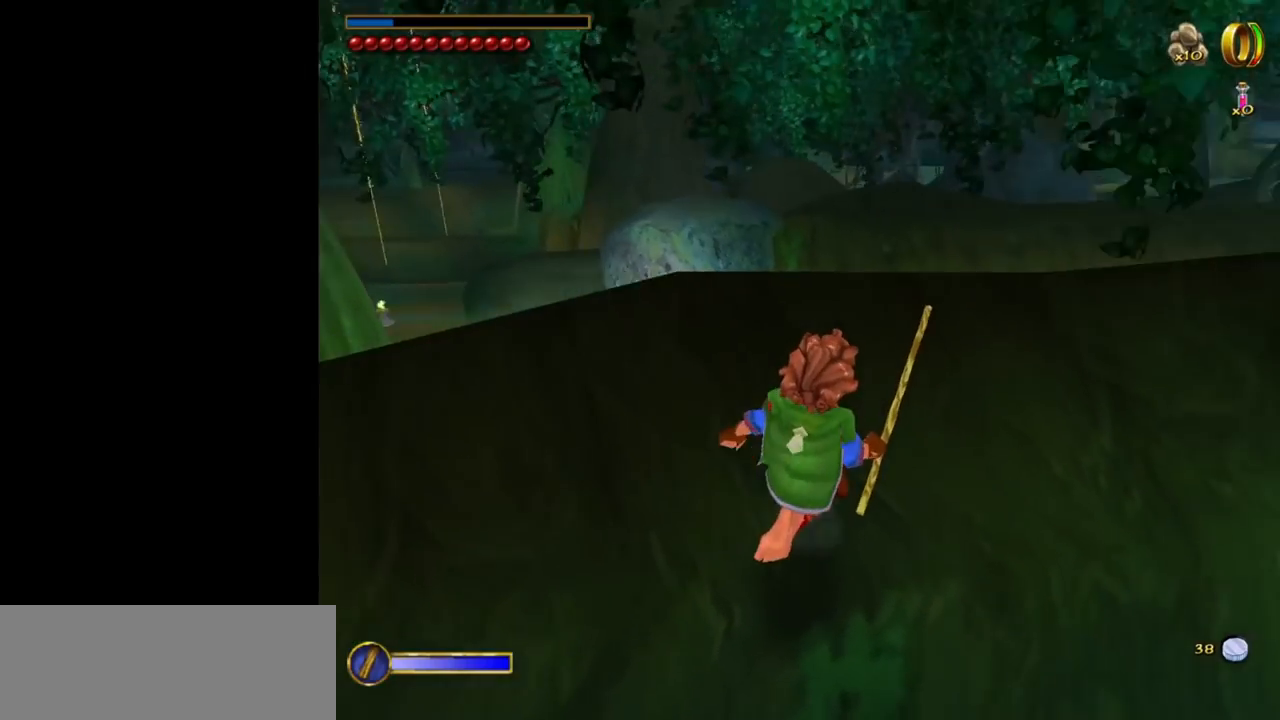
{"keys": [], "mouse": [], "events": []}
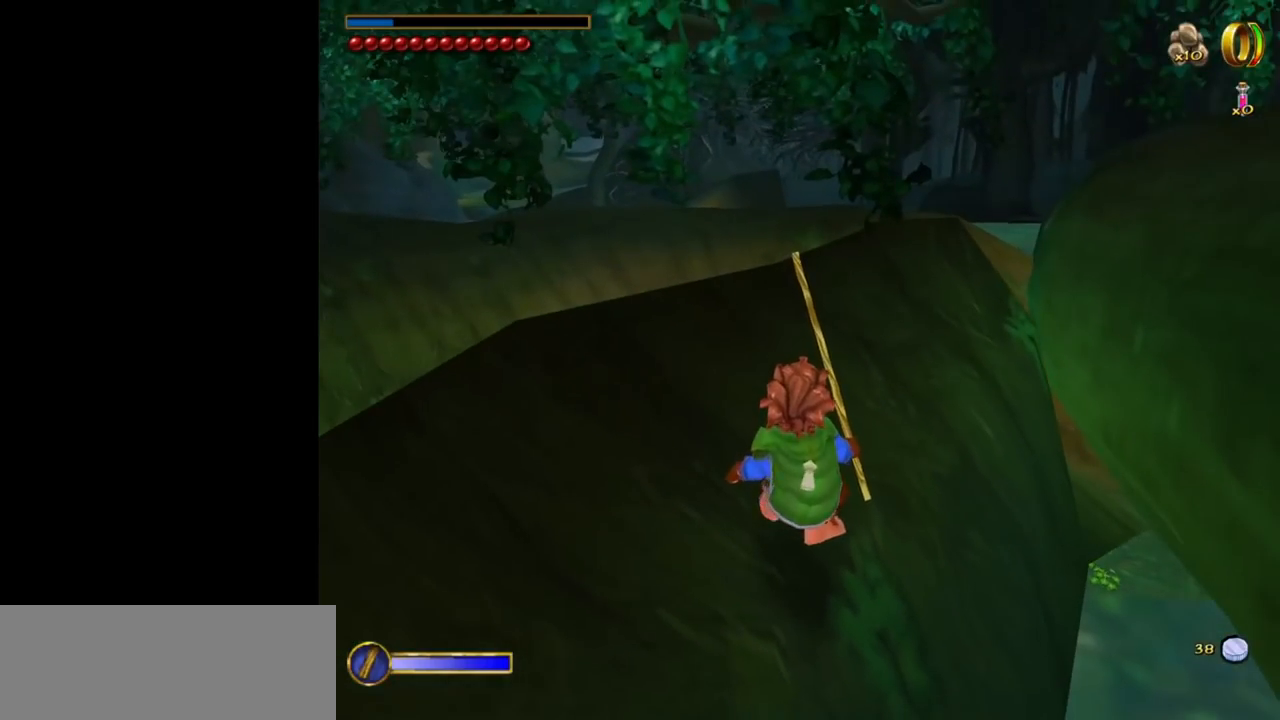
{"keys": [], "mouse": [], "events": [[17, "w", "down"], [483, "w", "up"]]}
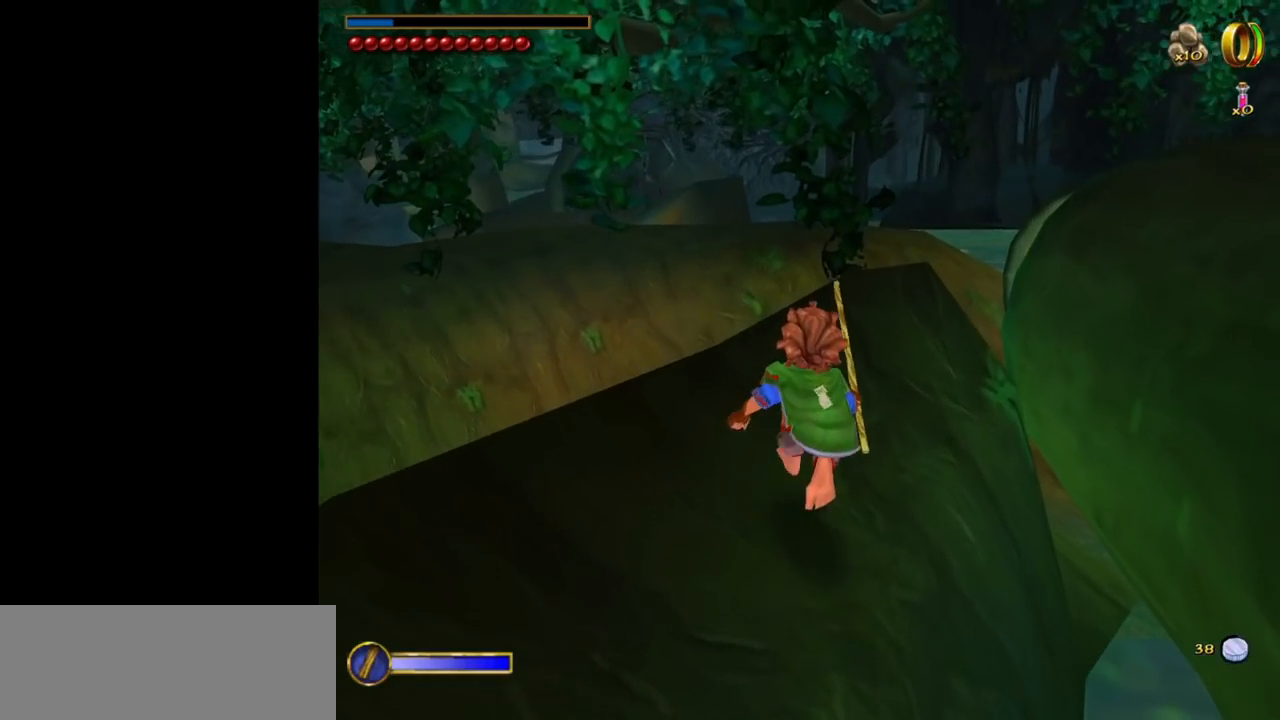
{"keys": [], "mouse": [], "events": []}
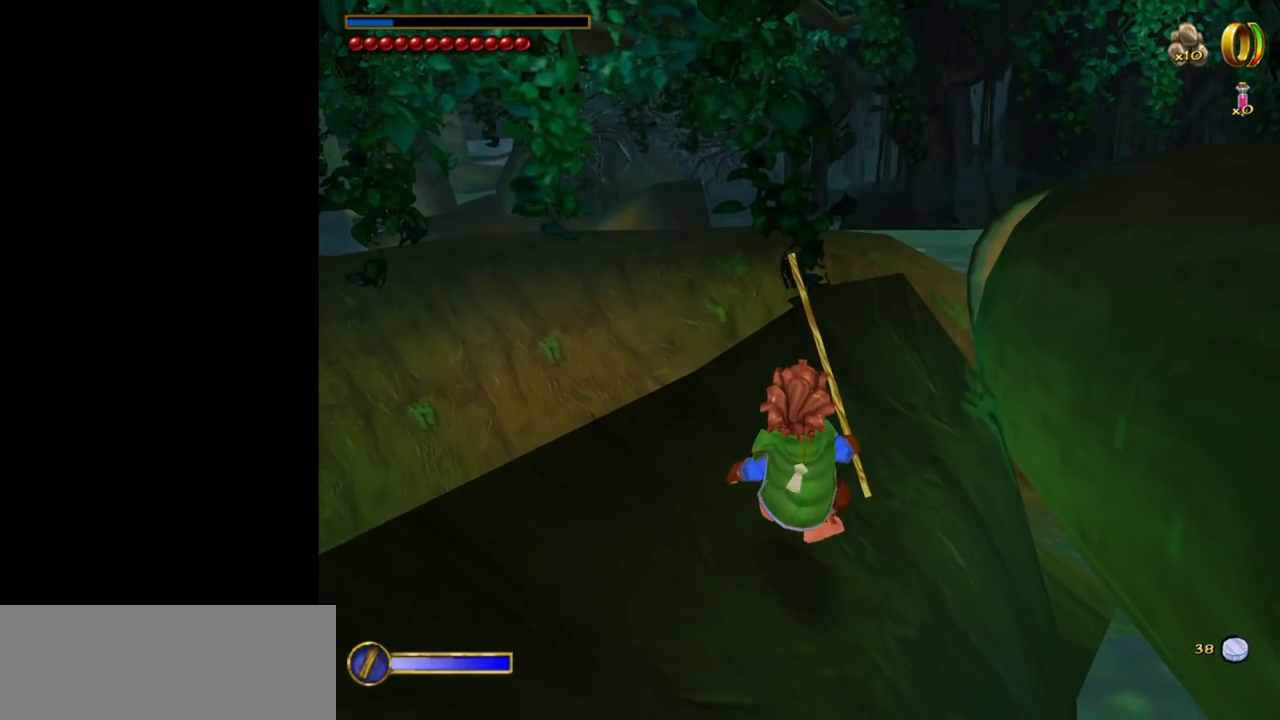
{"keys": [], "mouse": [], "events": []}